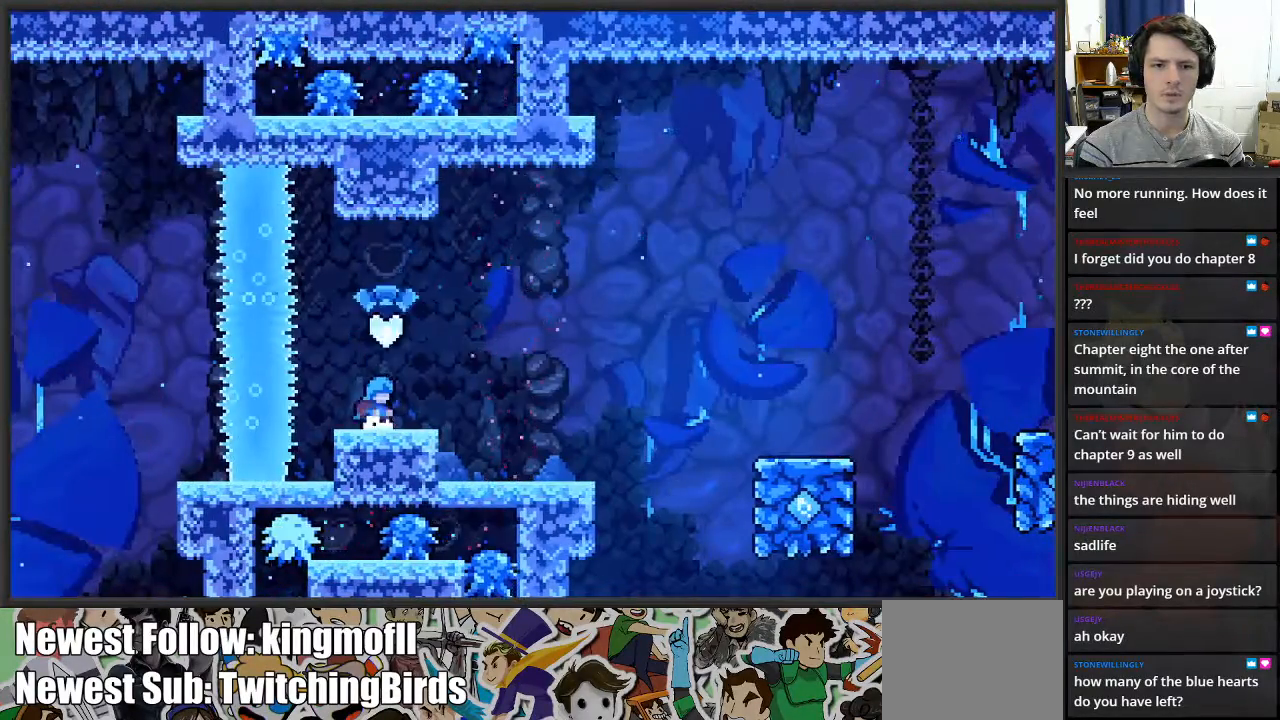
Gameplay with a controller (Xbox layout); each line is a JSON object with the inputs held at the frame after it. "events" lists button and stick changes between this image and that frame as [ms after this image, input, new state], when the widget could be followed in between.
{"buttons": [], "left_stick": "center", "right_stick": "center", "events": []}
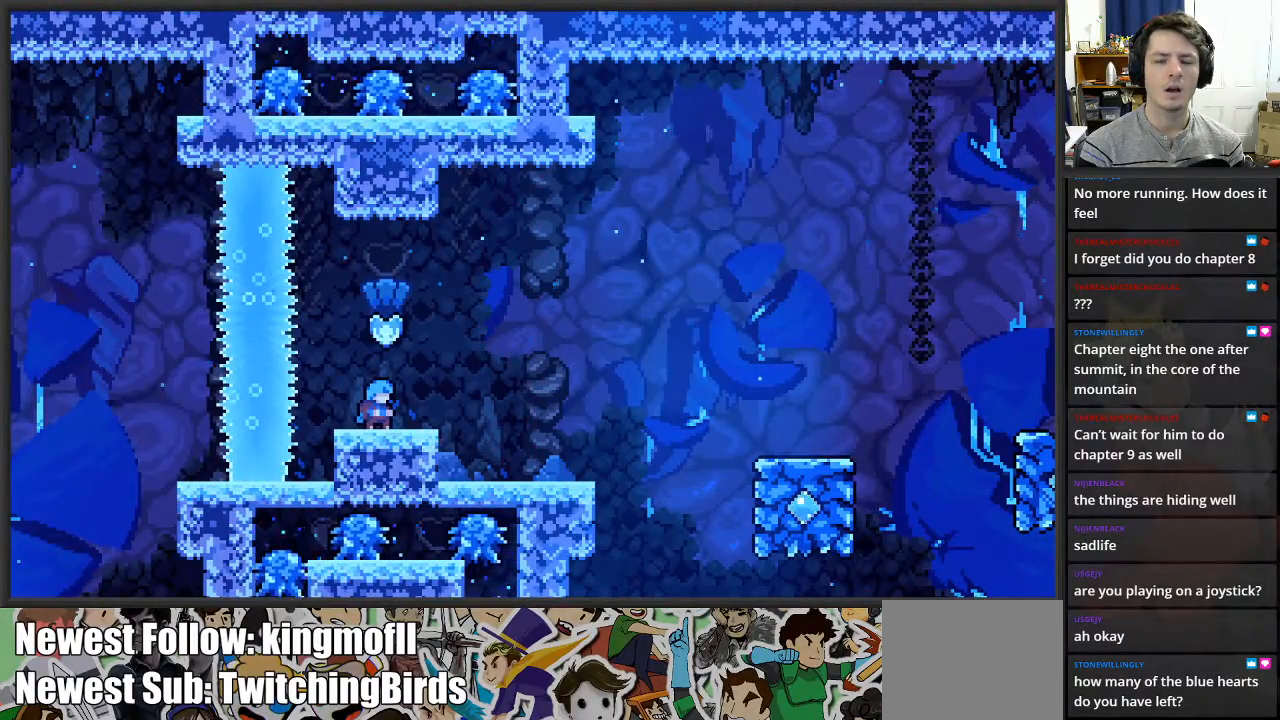
{"buttons": [], "left_stick": "center", "right_stick": "center", "events": []}
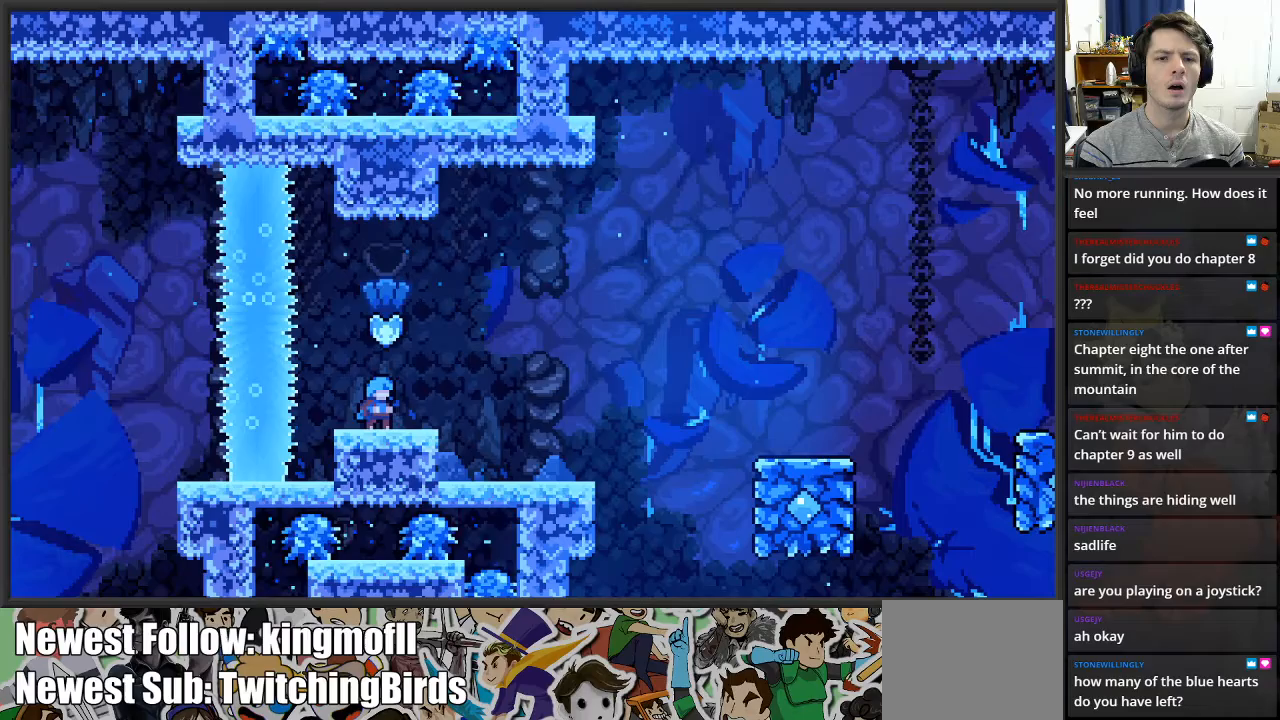
{"buttons": [], "left_stick": "center", "right_stick": "center", "events": []}
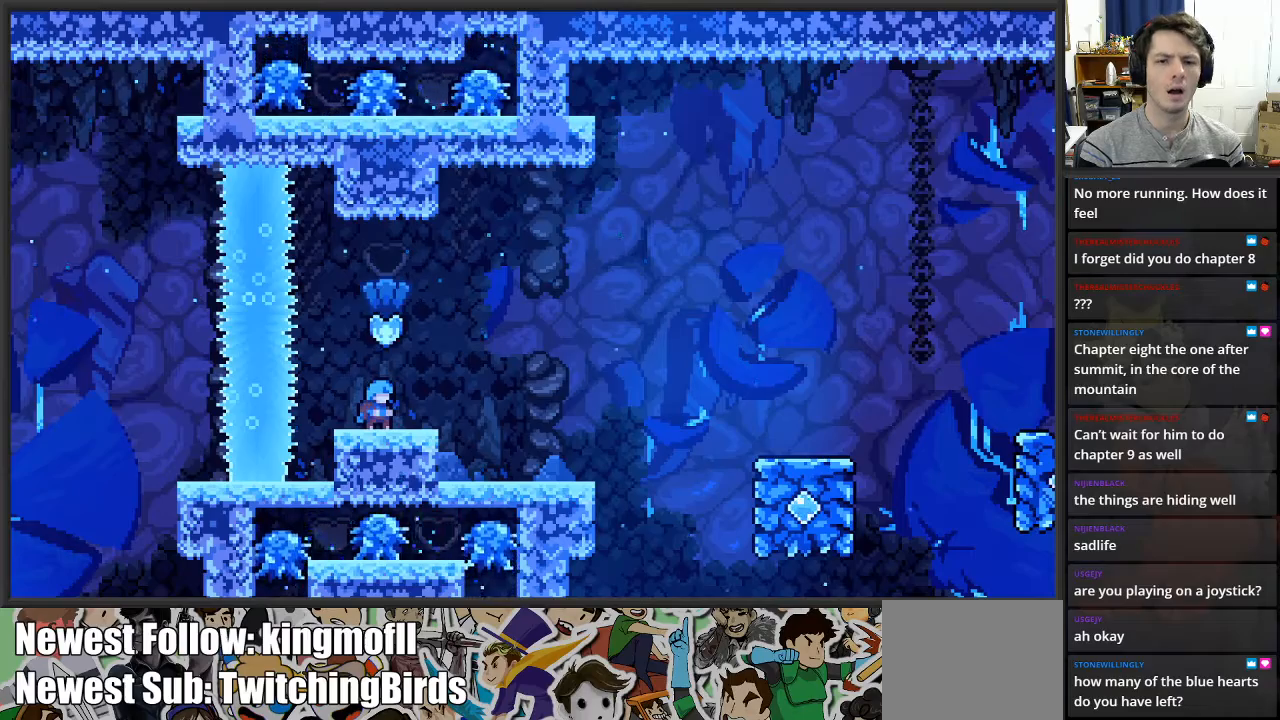
{"buttons": [], "left_stick": "center", "right_stick": "center", "events": [[167, "left_stick", "right"], [317, "left_stick", "center"]]}
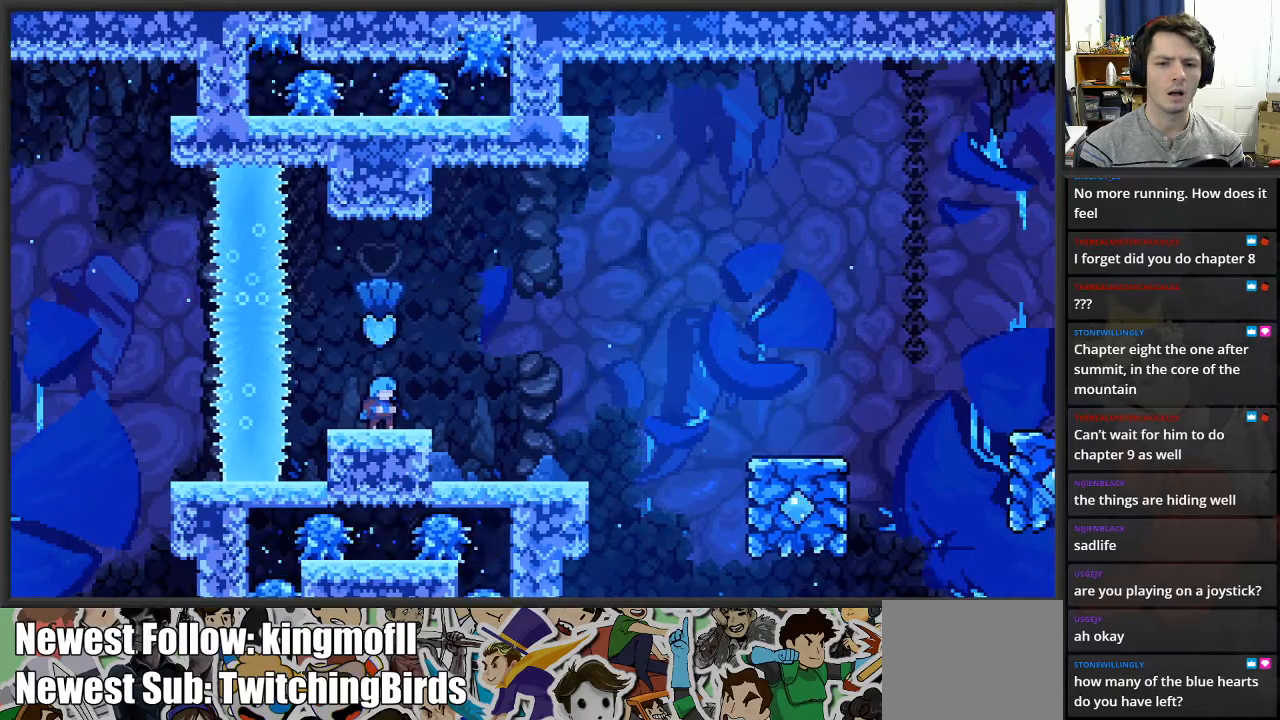
{"buttons": [], "left_stick": "center", "right_stick": "center", "events": [[117, "A", "down"], [267, "A", "up"]]}
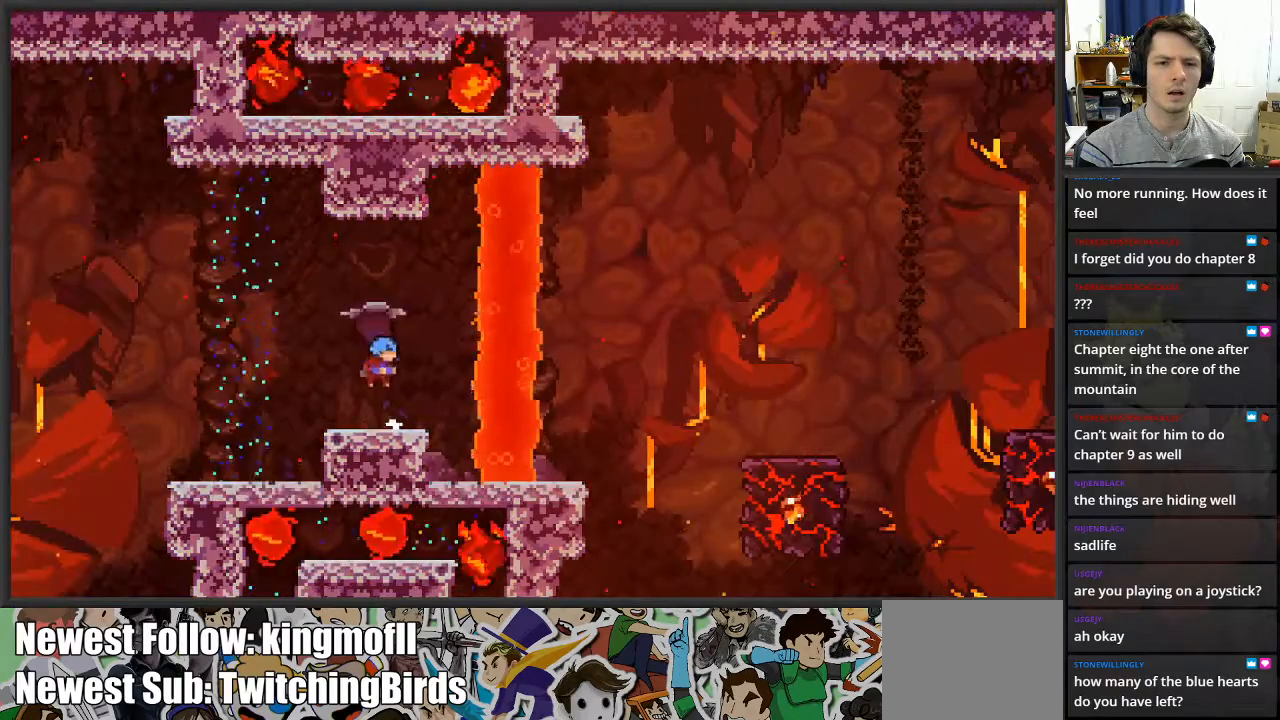
{"buttons": [], "left_stick": "center", "right_stick": "center", "events": []}
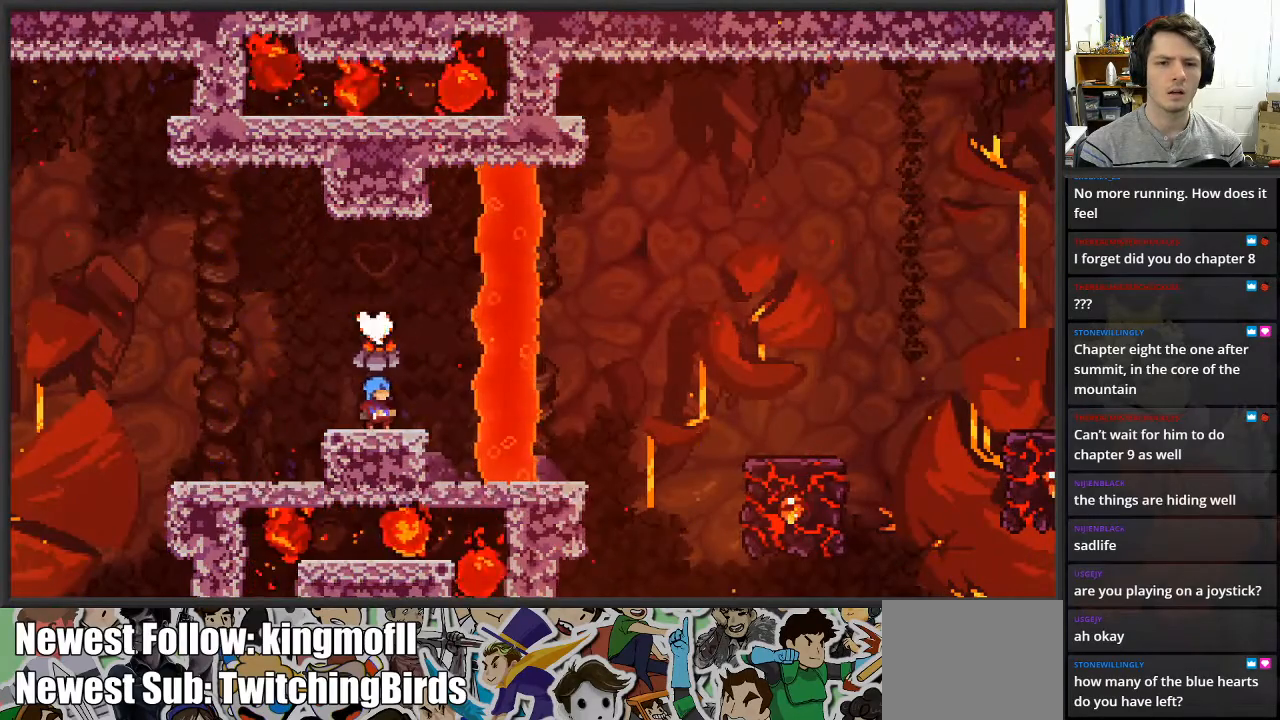
{"buttons": [], "left_stick": "center", "right_stick": "center", "events": []}
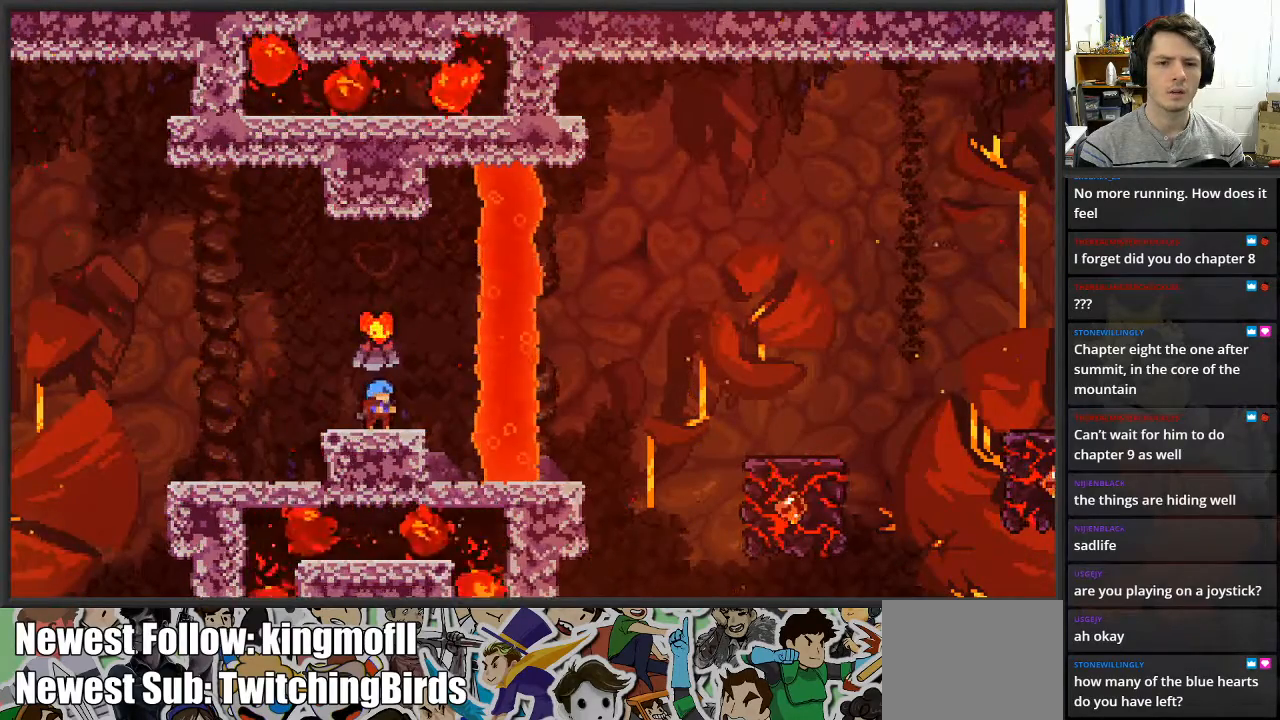
{"buttons": [], "left_stick": "center", "right_stick": "center", "events": [[350, "A", "down"], [450, "A", "up"]]}
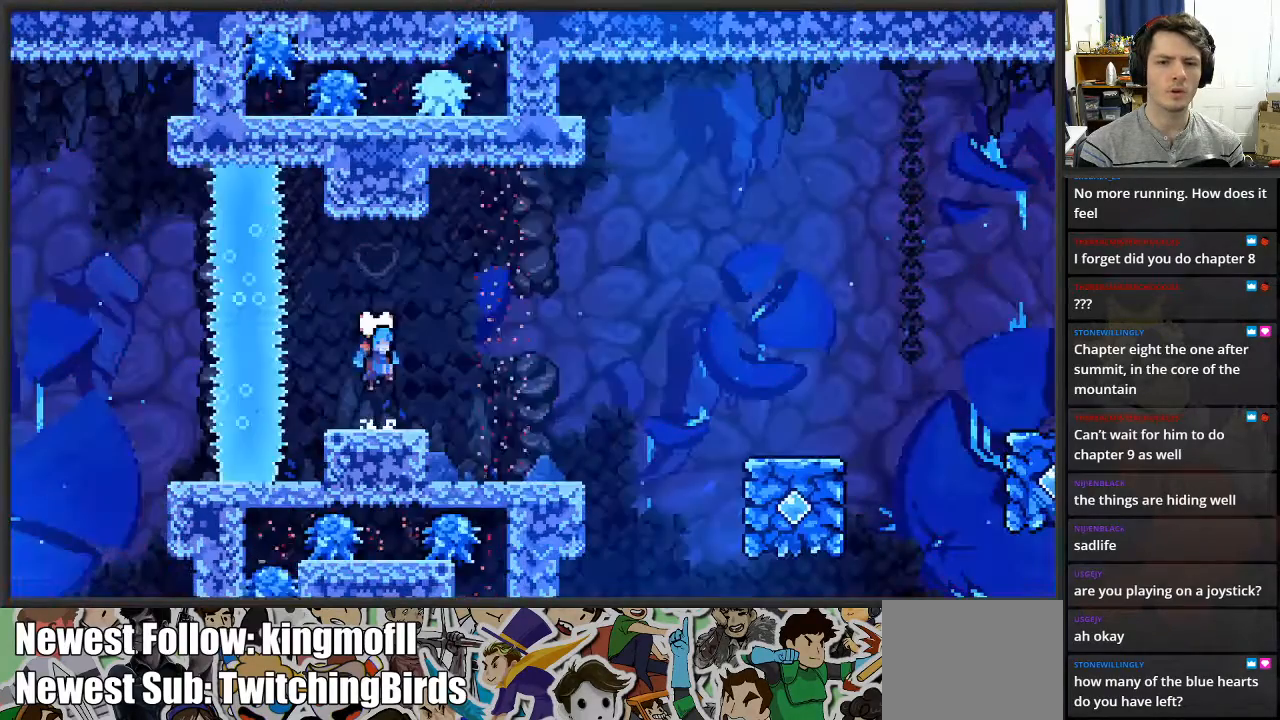
{"buttons": [], "left_stick": "center", "right_stick": "center", "events": []}
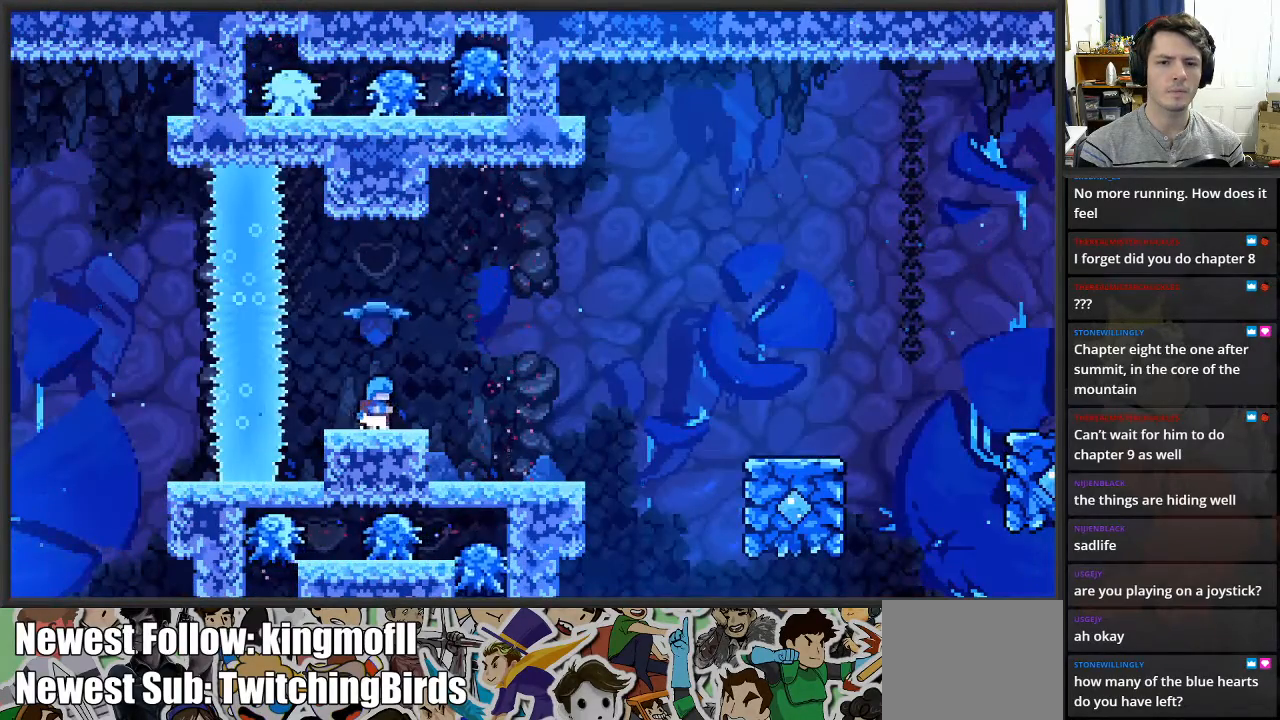
{"buttons": [], "left_stick": "center", "right_stick": "center", "events": []}
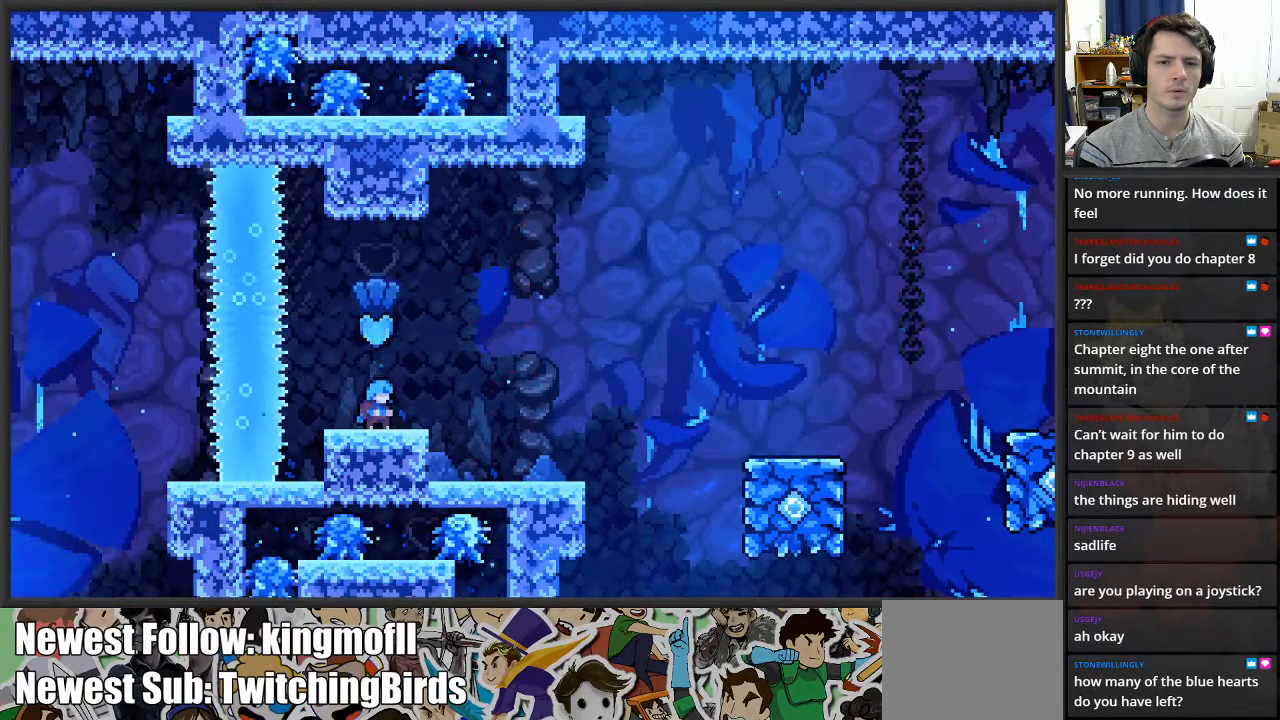
{"buttons": [], "left_stick": "center", "right_stick": "center", "events": [[200, "A", "down"], [300, "A", "up"]]}
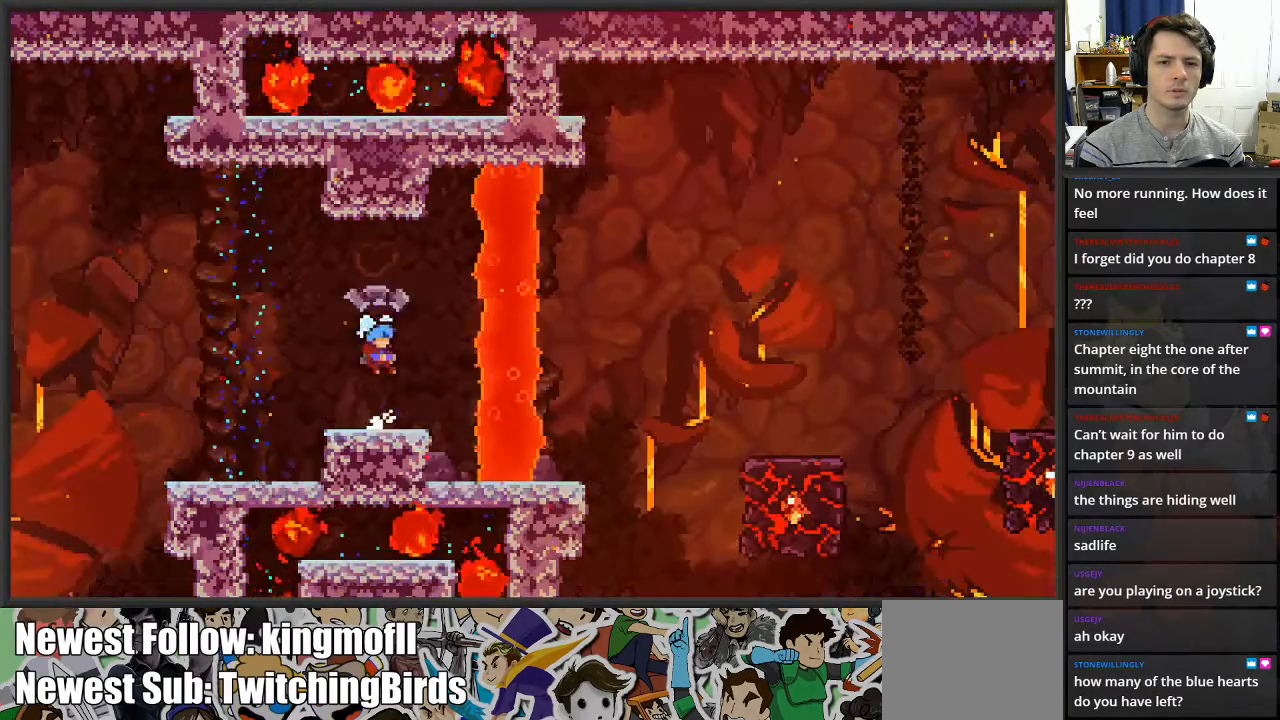
{"buttons": [], "left_stick": "center", "right_stick": "center", "events": []}
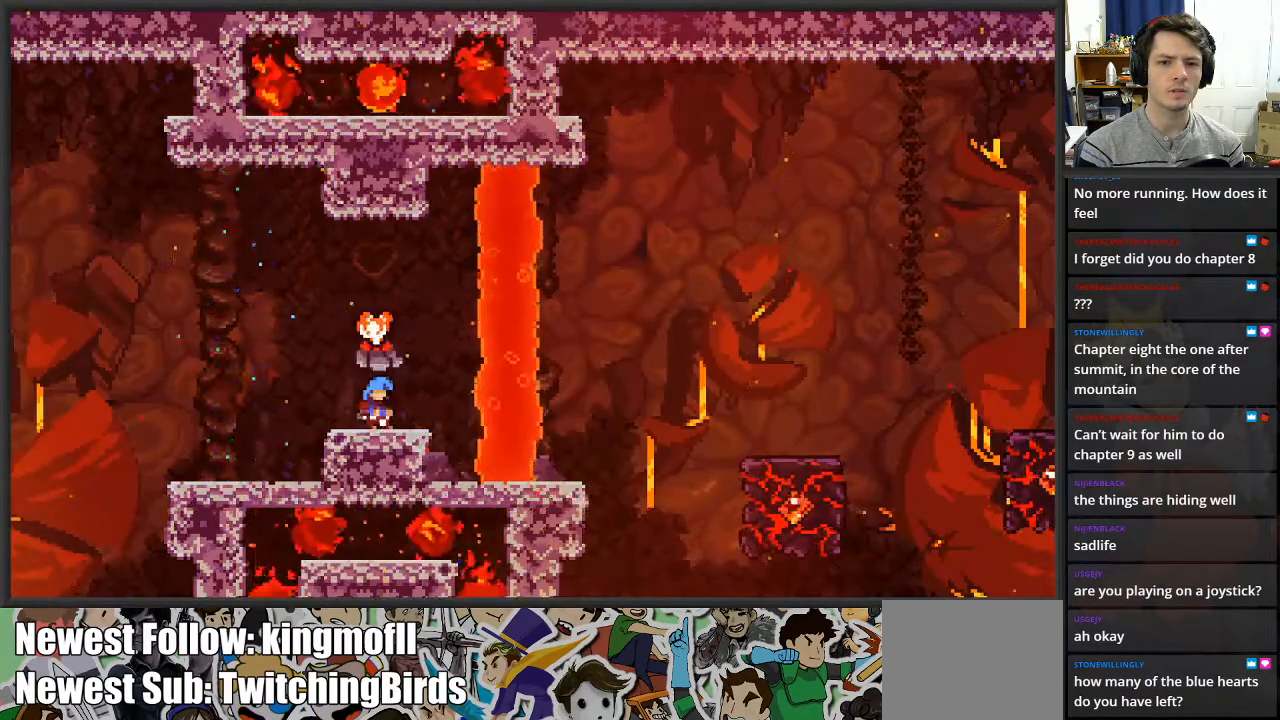
{"buttons": [], "left_stick": "center", "right_stick": "center", "events": [[100, "A", "down"], [217, "A", "up"]]}
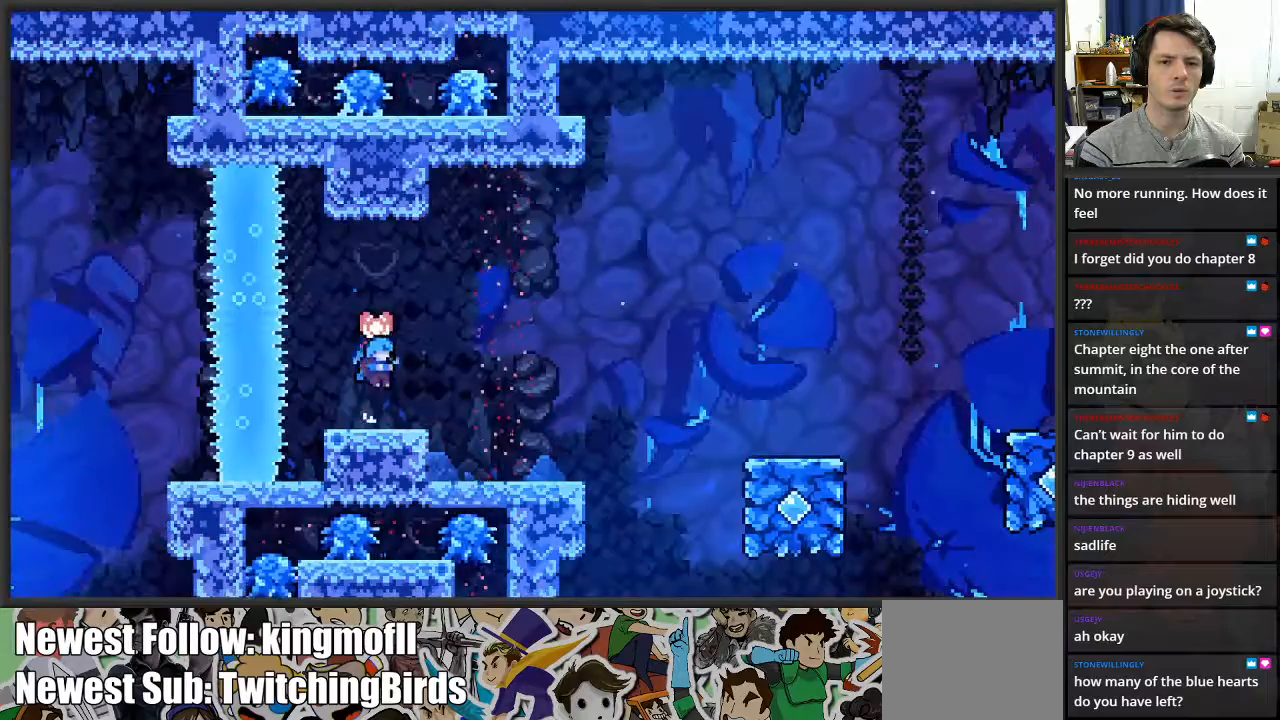
{"buttons": [], "left_stick": "center", "right_stick": "center", "events": []}
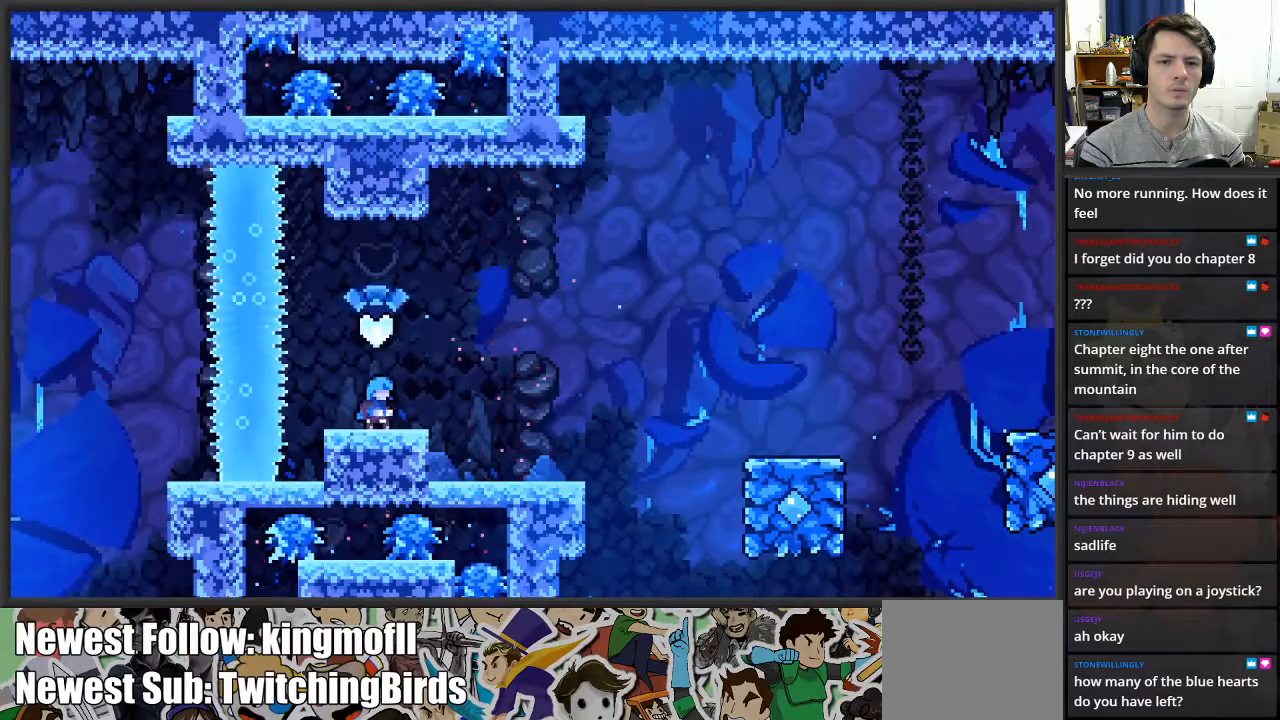
{"buttons": [], "left_stick": "right", "right_stick": "center", "events": [[50, "left_stick", "right"]]}
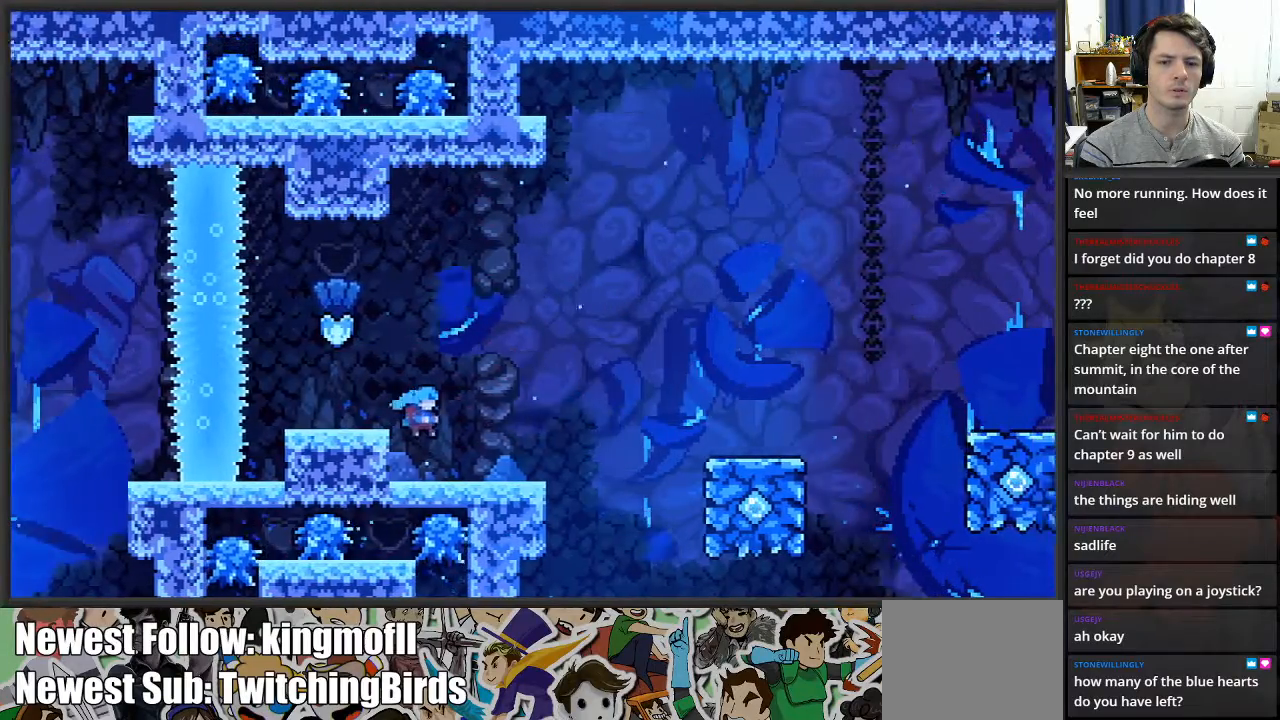
{"buttons": ["A", "L2"], "left_stick": "right", "right_stick": "center", "events": [[367, "A", "down"], [450, "L2", "down"]]}
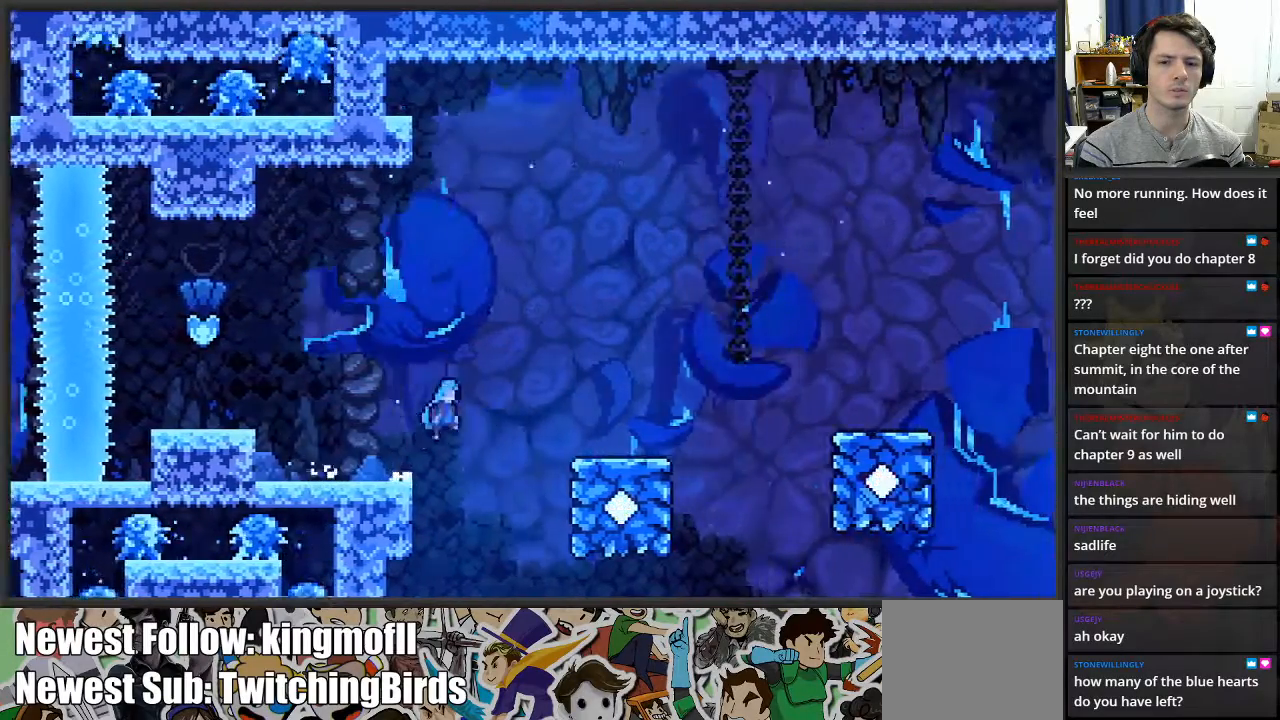
{"buttons": [], "left_stick": "right", "right_stick": "center", "events": [[250, "L2", "up"], [467, "A", "up"]]}
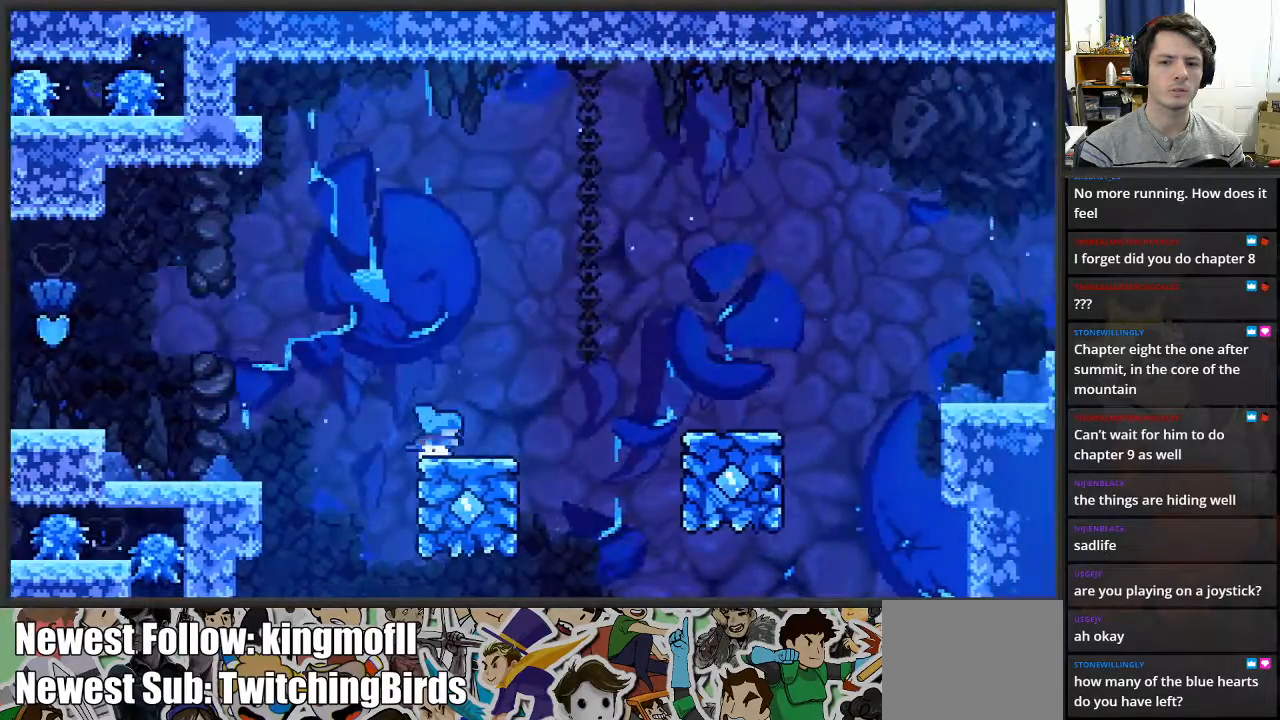
{"buttons": ["A"], "left_stick": "right", "right_stick": "center", "events": [[100, "left_stick", "center"], [400, "left_stick", "right"], [417, "A", "down"]]}
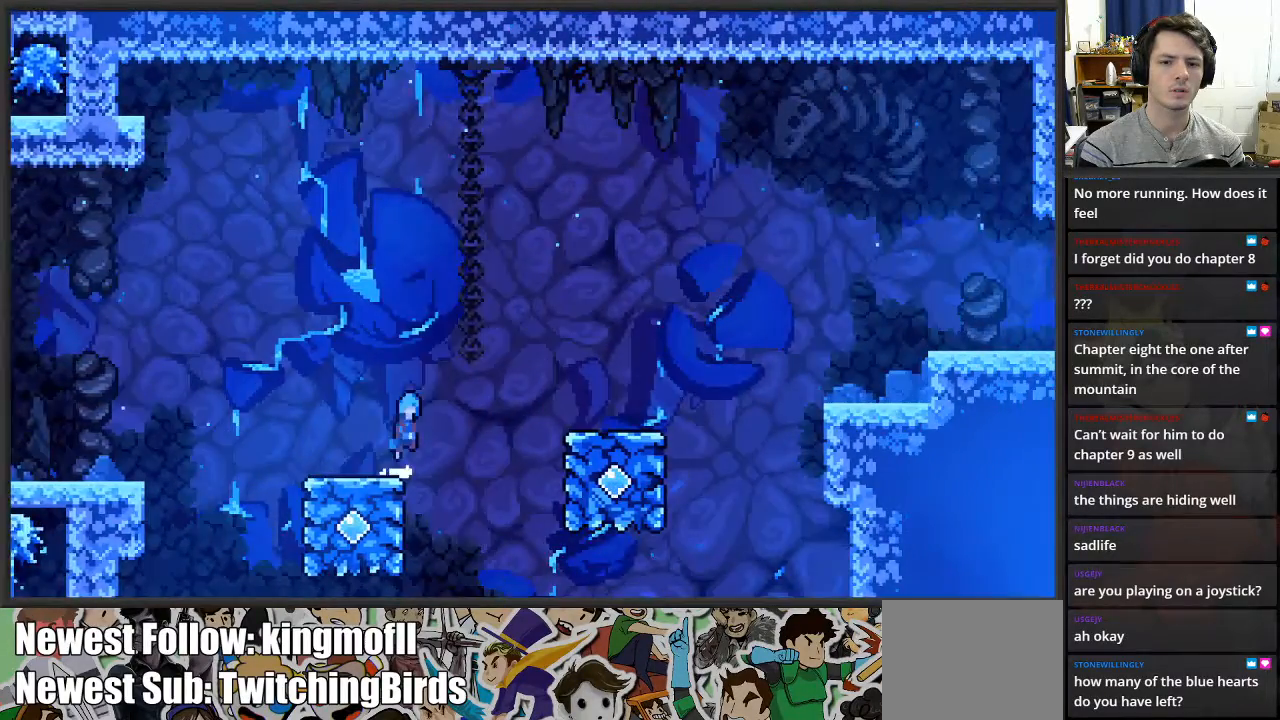
{"buttons": ["A", "L2"], "left_stick": "up-right", "right_stick": "center", "events": [[450, "L2", "down"], [483, "left_stick", "up-right"]]}
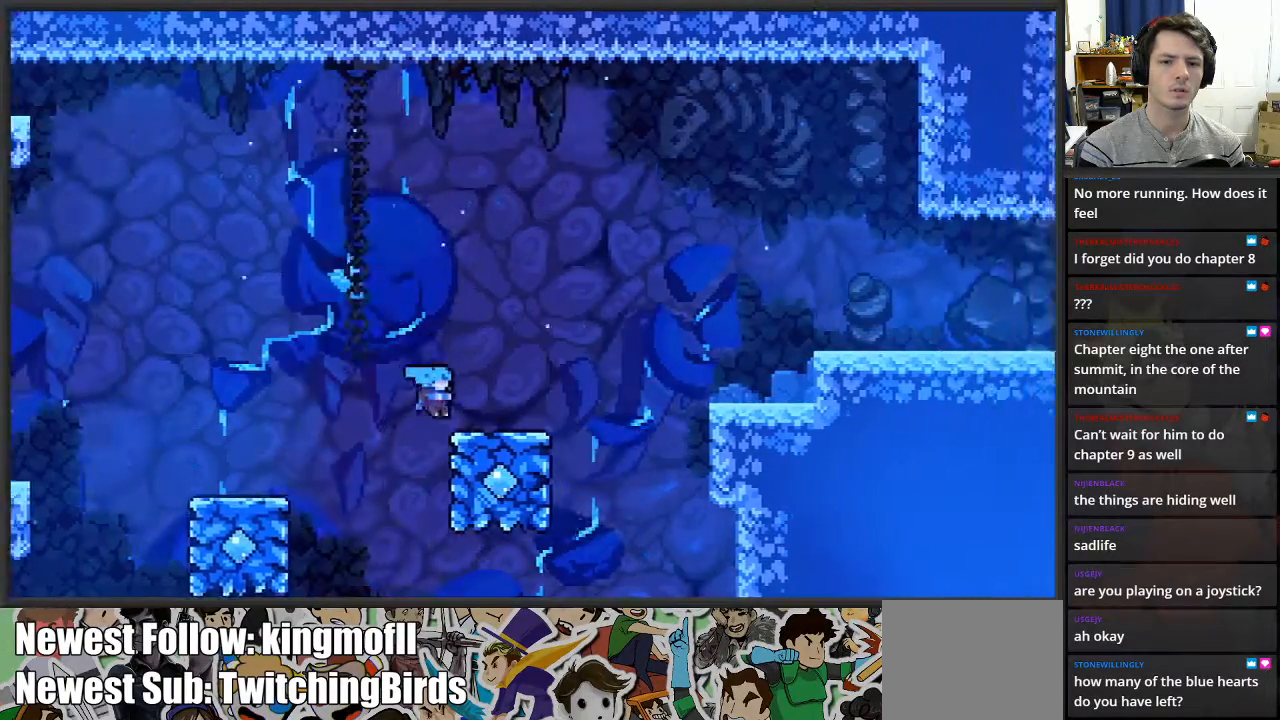
{"buttons": ["A"], "left_stick": "up-right", "right_stick": "center", "events": [[33, "A", "up"], [400, "L2", "up"], [500, "A", "down"]]}
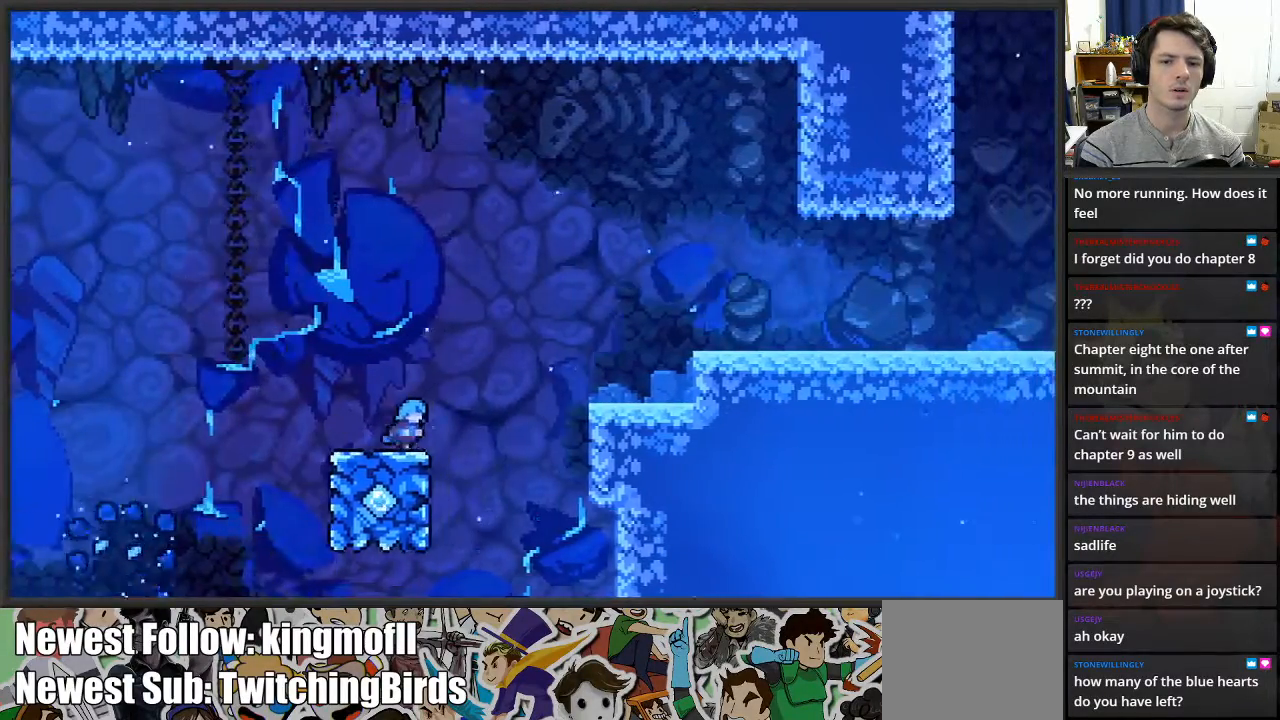
{"buttons": ["A", "L2"], "left_stick": "up-right", "right_stick": "center", "events": [[450, "L2", "down"]]}
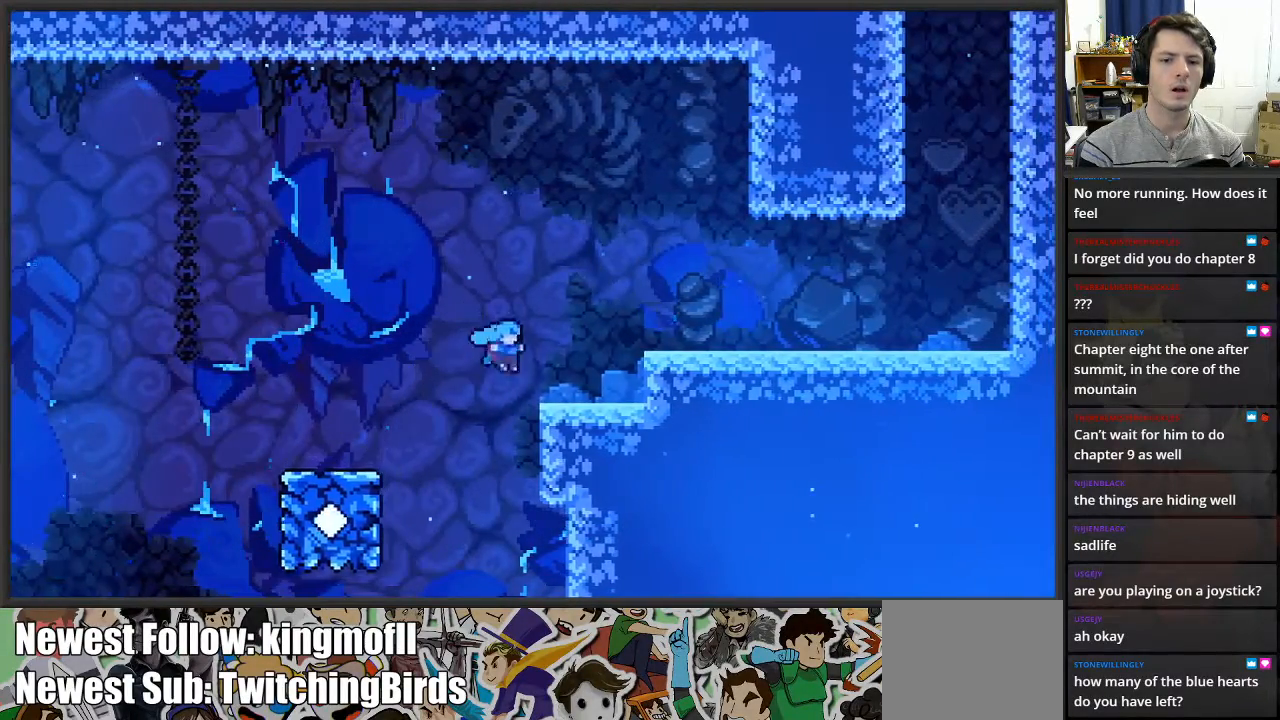
{"buttons": ["A"], "left_stick": "up-right", "right_stick": "center", "events": [[67, "A", "up"], [367, "A", "down"], [433, "L2", "up"]]}
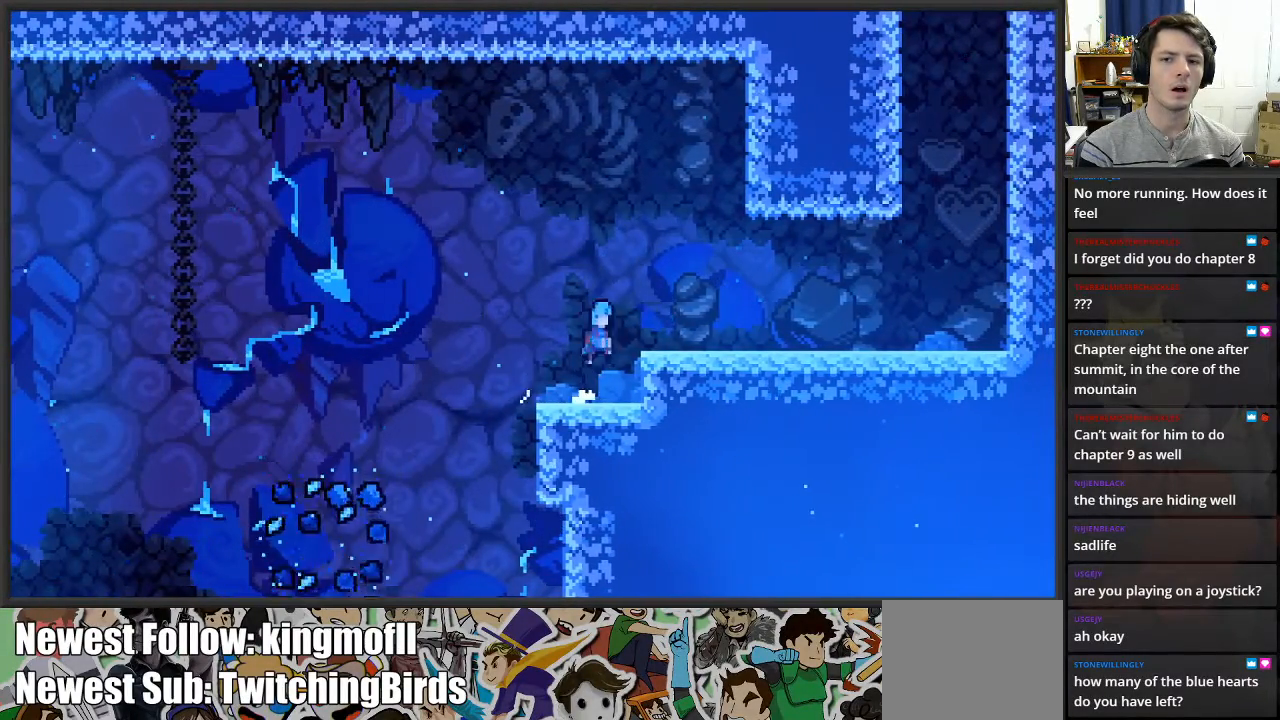
{"buttons": [], "left_stick": "up-right", "right_stick": "center", "events": [[33, "A", "up"]]}
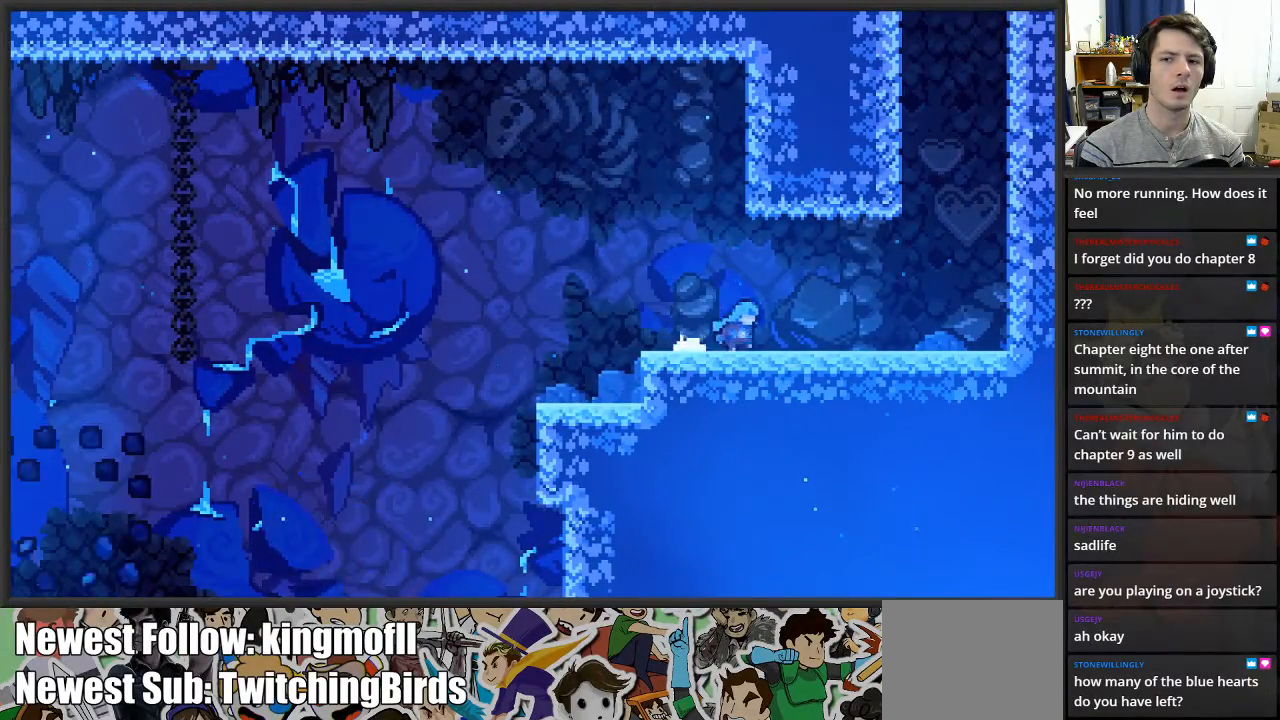
{"buttons": ["A"], "left_stick": "up-right", "right_stick": "center", "events": [[433, "A", "down"]]}
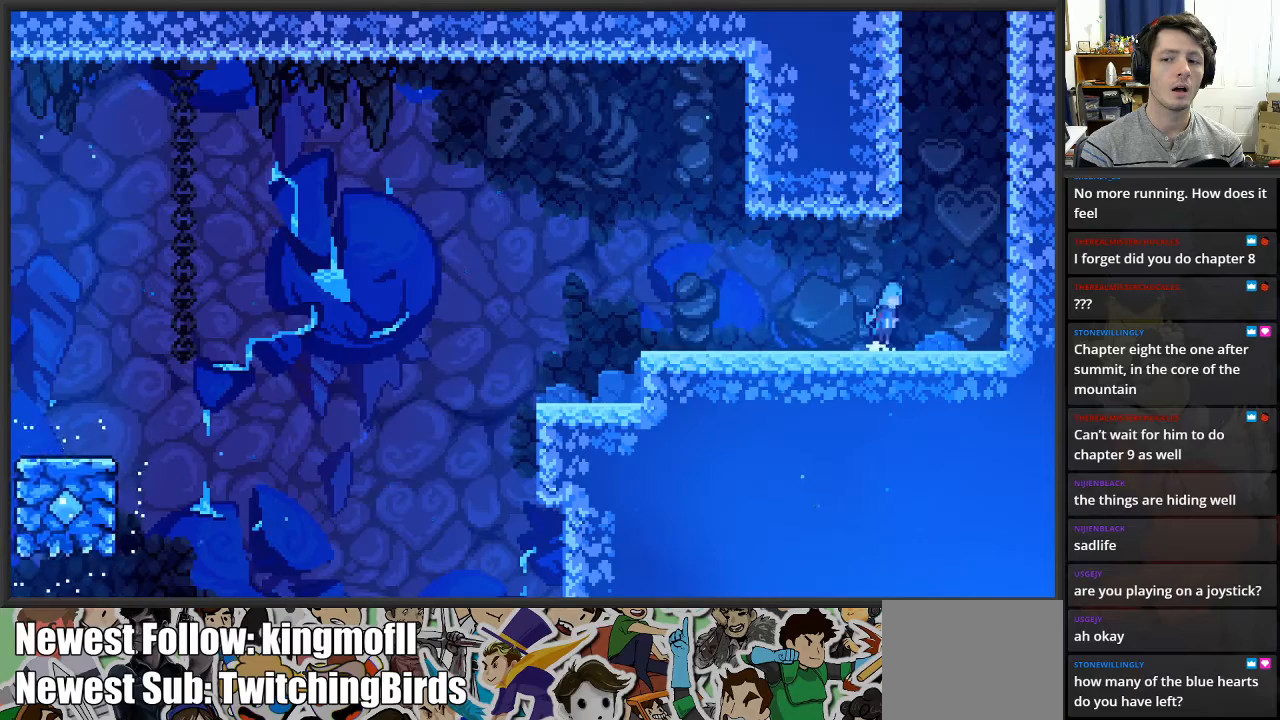
{"buttons": ["A", "L2"], "left_stick": "up-left", "right_stick": "center", "events": [[283, "A", "up"], [317, "L2", "down"], [383, "A", "down"], [433, "left_stick", "up-left"]]}
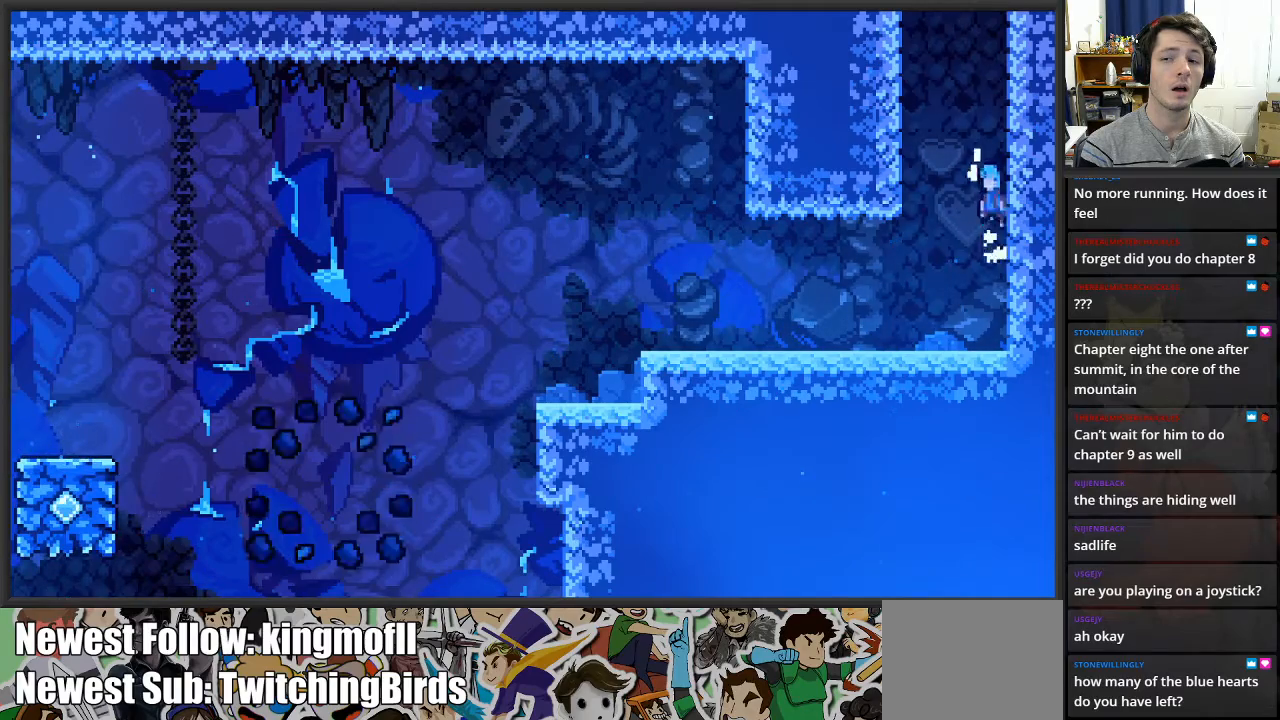
{"buttons": ["A"], "left_stick": "up-right", "right_stick": "center", "events": [[117, "A", "up"], [283, "left_stick", "up-right"], [300, "A", "down"], [300, "L2", "up"]]}
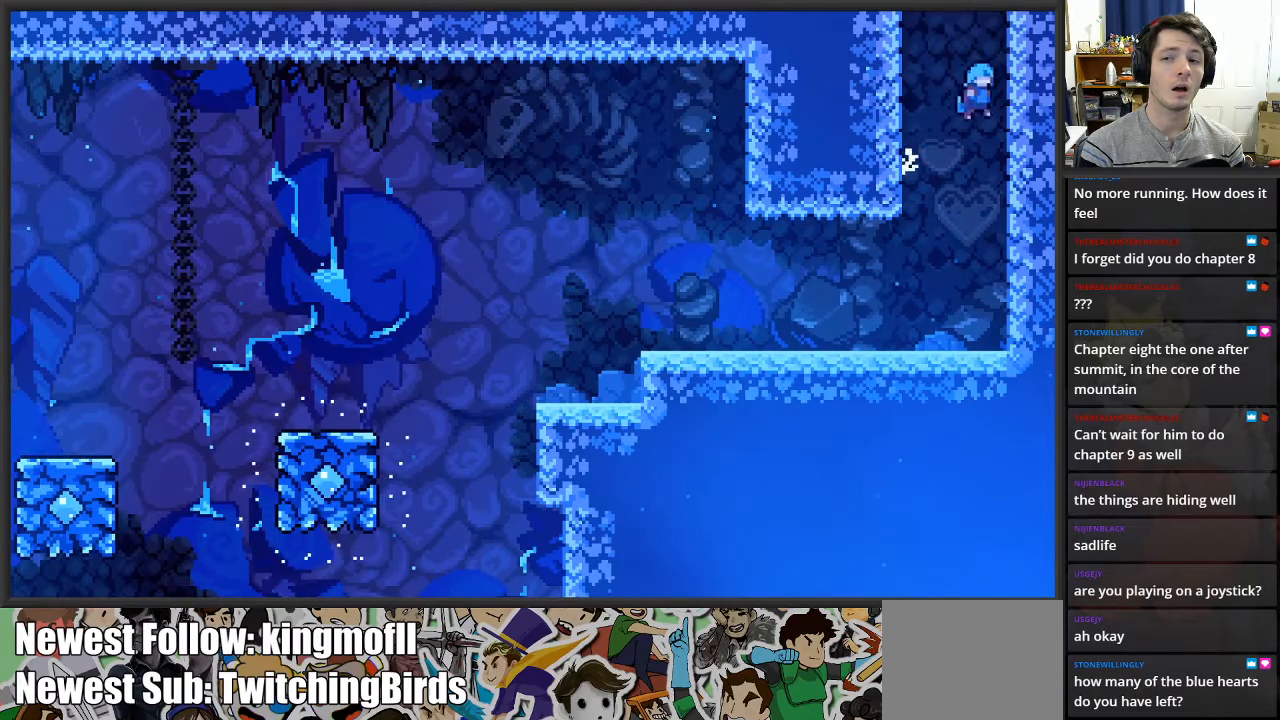
{"buttons": [], "left_stick": "left", "right_stick": "center", "events": [[83, "A", "up"], [183, "left_stick", "left"], [200, "A", "down"], [467, "A", "up"]]}
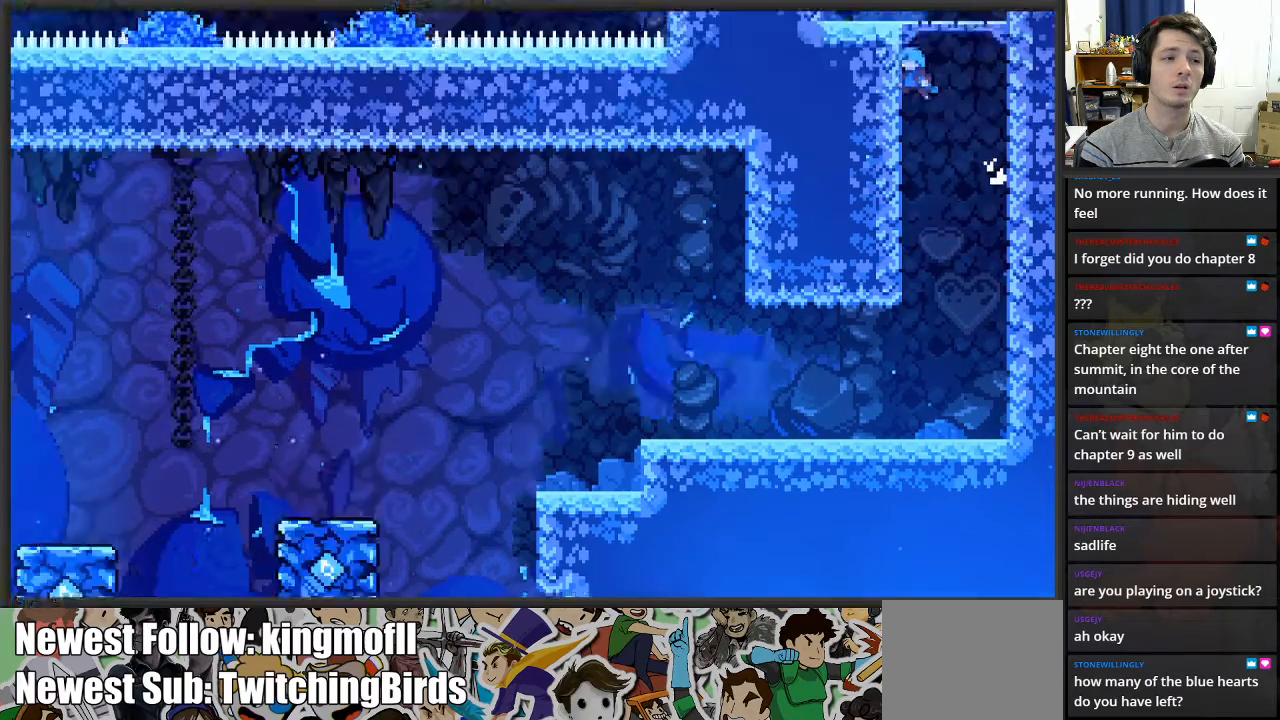
{"buttons": [], "left_stick": "right", "right_stick": "center", "events": [[33, "left_stick", "up"], [83, "left_stick", "right"], [100, "A", "down"], [400, "A", "up"]]}
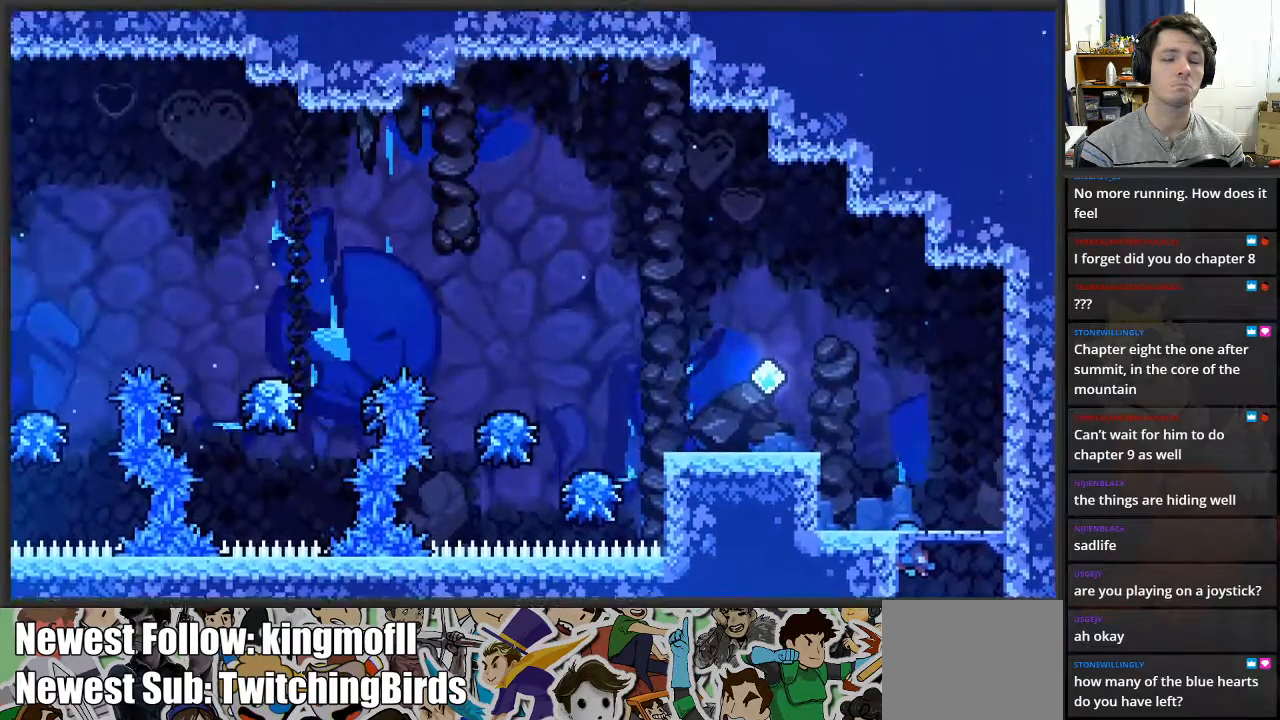
{"buttons": [], "left_stick": "center", "right_stick": "center", "events": [[217, "left_stick", "up"], [300, "left_stick", "center"]]}
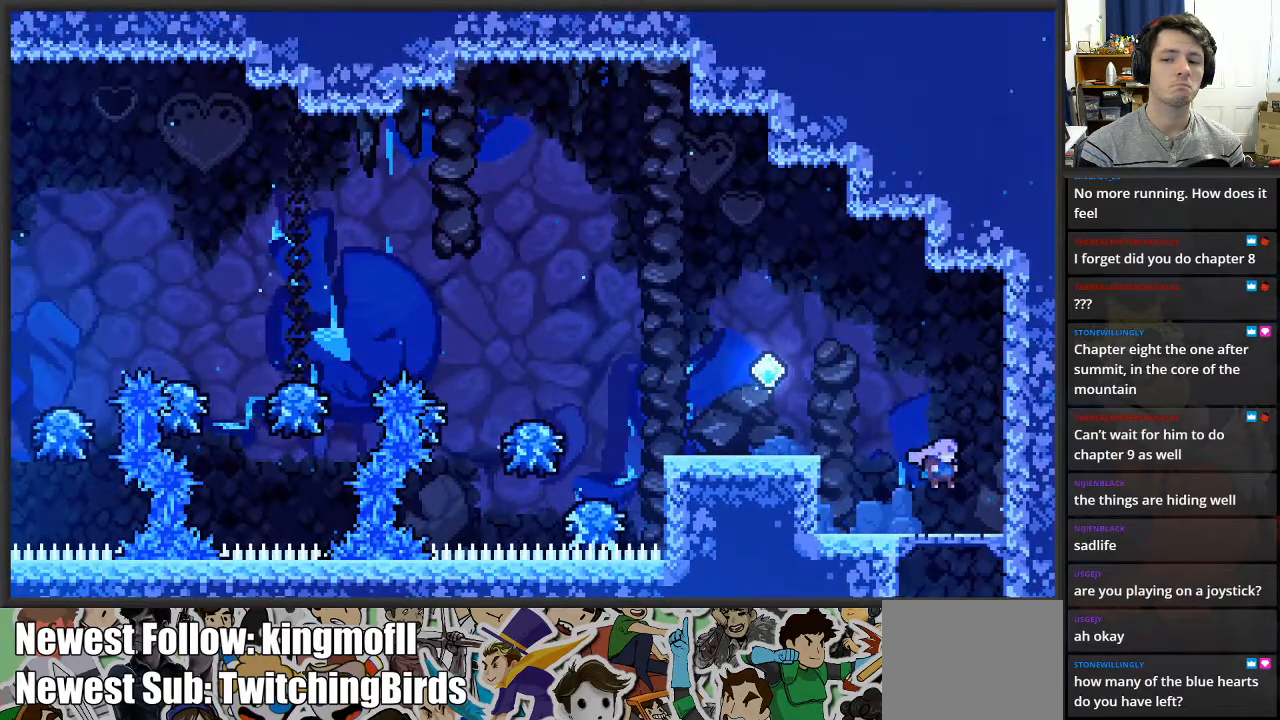
{"buttons": ["A"], "left_stick": "left", "right_stick": "center", "events": [[67, "left_stick", "left"], [283, "A", "down"]]}